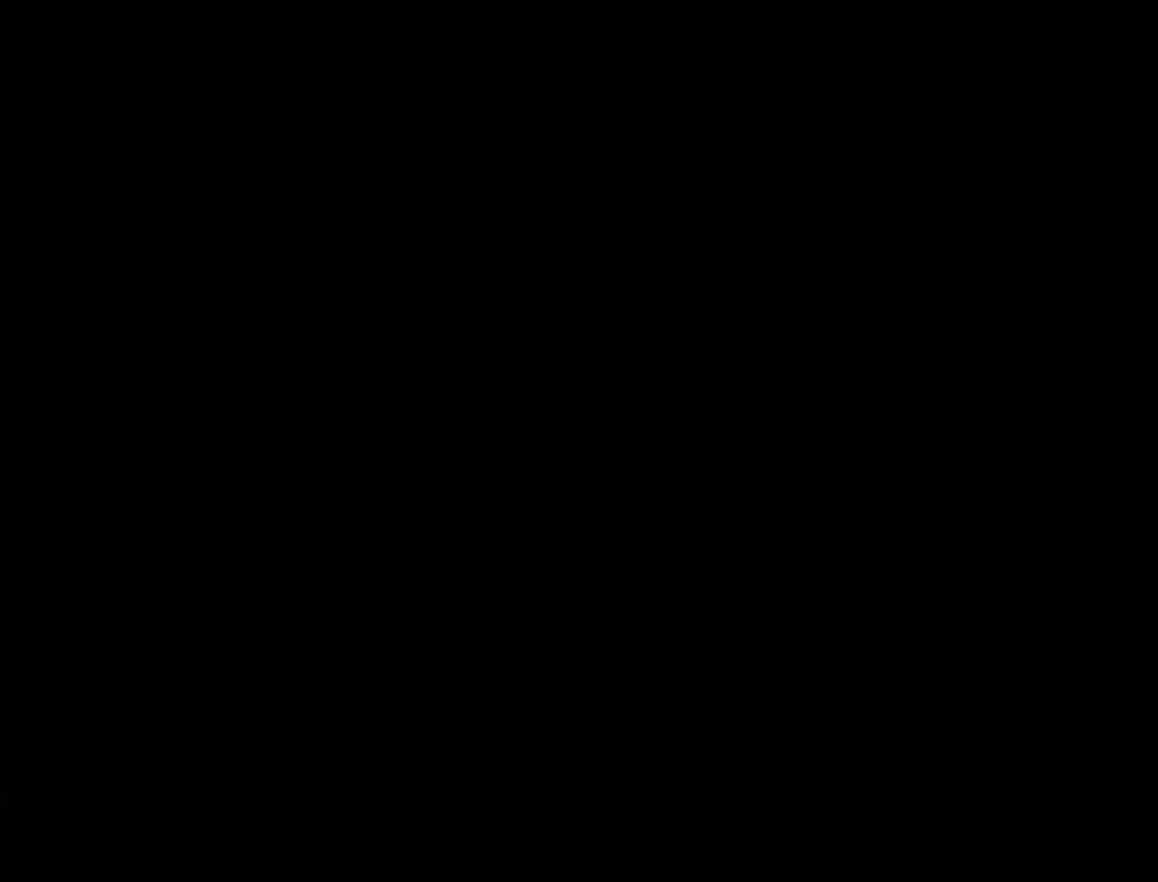
Gameplay with a controller (Nintendo layout); each line is a JSON object with the inputs held at the frame after it. "events" lists button and stick changes between this image and that frame as [ms after this image, input, new state], when the widget could be followed in between. Not read: L3 R3.
{"buttons": [], "events": []}
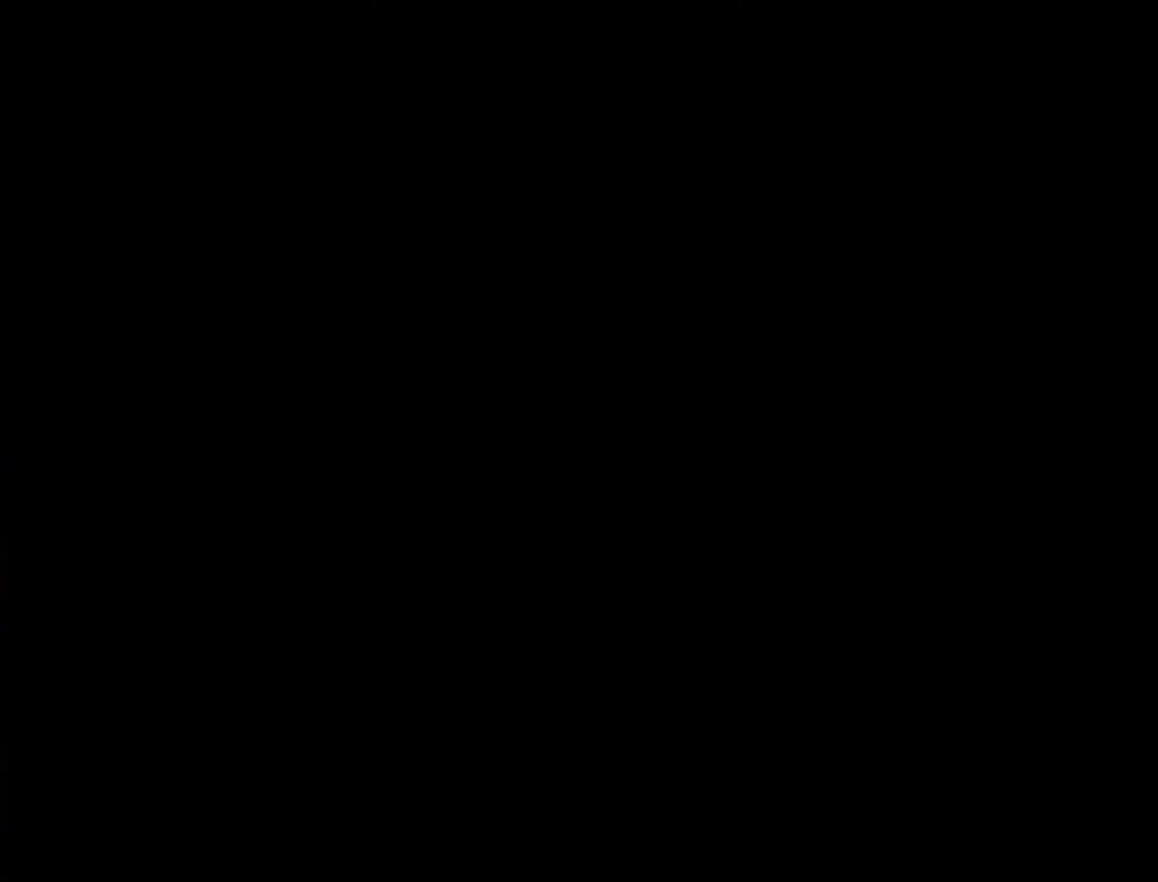
{"buttons": [], "events": []}
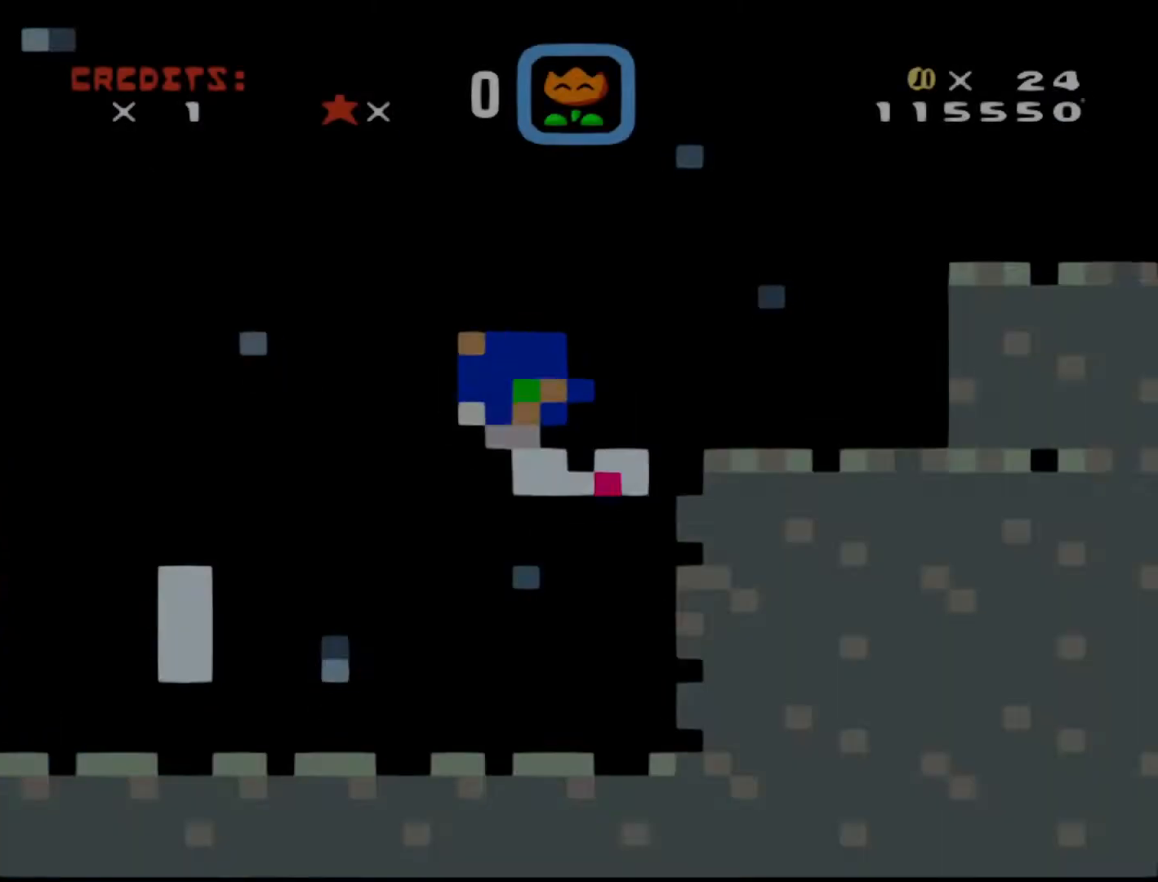
{"buttons": ["Y", "DPAD_RIGHT"], "events": [[417, "DPAD_RIGHT", "down"], [433, "Y", "down"]]}
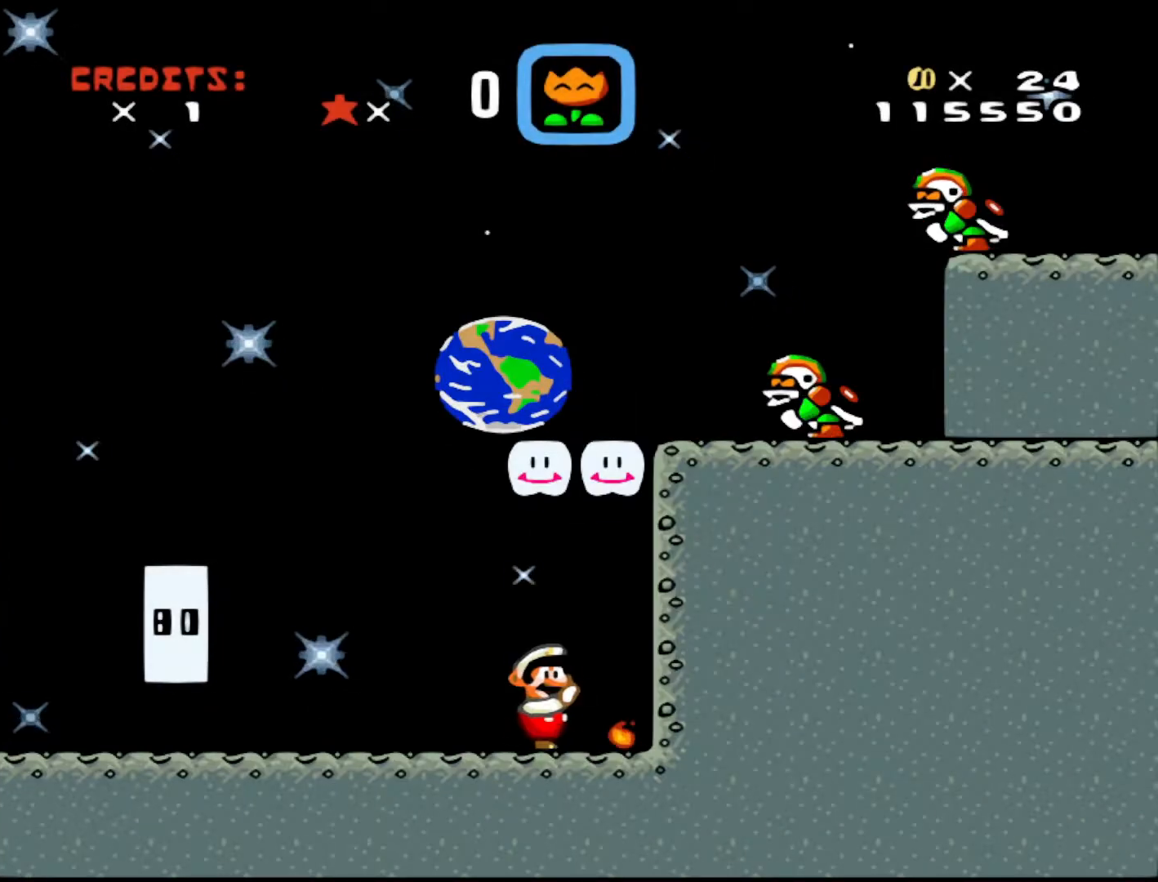
{"buttons": ["B", "Y"], "events": [[167, "DPAD_RIGHT", "up"], [183, "B", "down"], [267, "B", "up"], [417, "B", "down"]]}
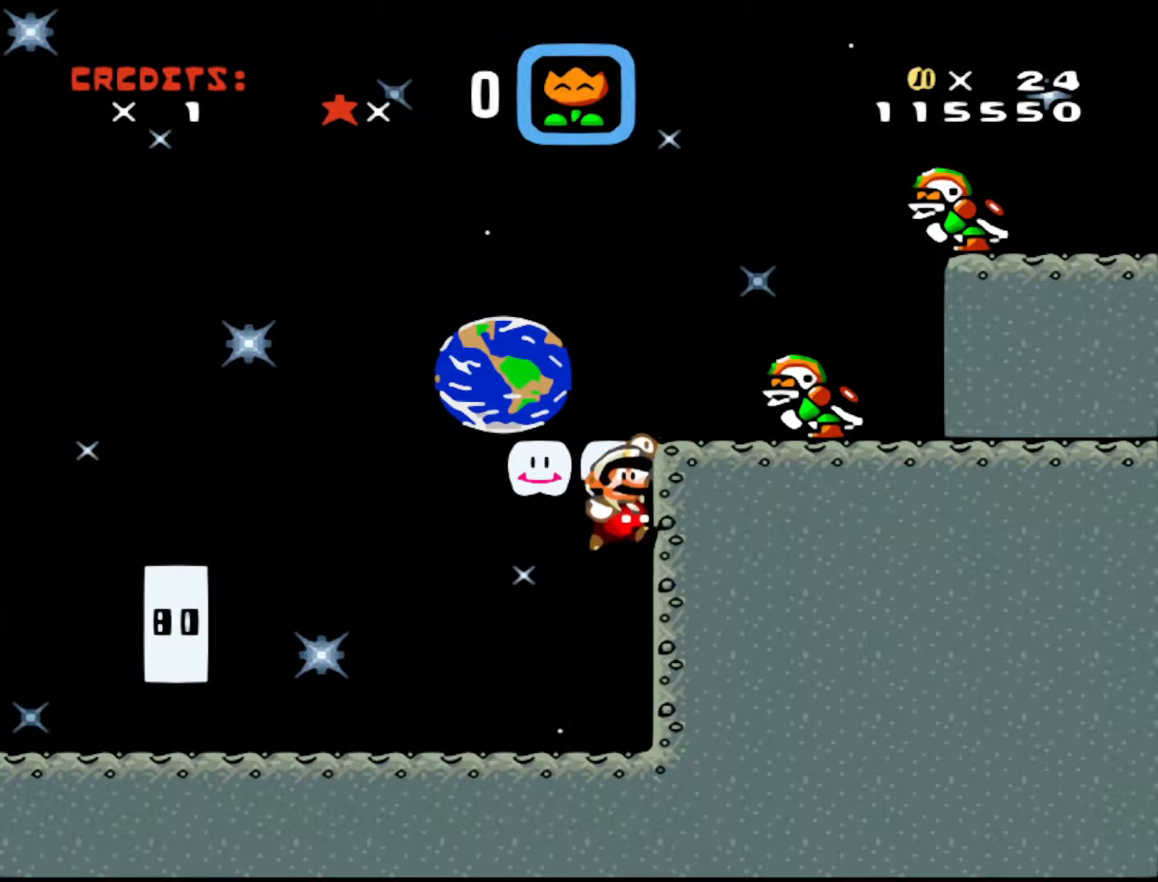
{"buttons": ["DPAD_LEFT"], "events": [[83, "DPAD_RIGHT", "down"], [167, "DPAD_RIGHT", "up"], [233, "B", "up"], [233, "Y", "up"], [483, "DPAD_LEFT", "down"]]}
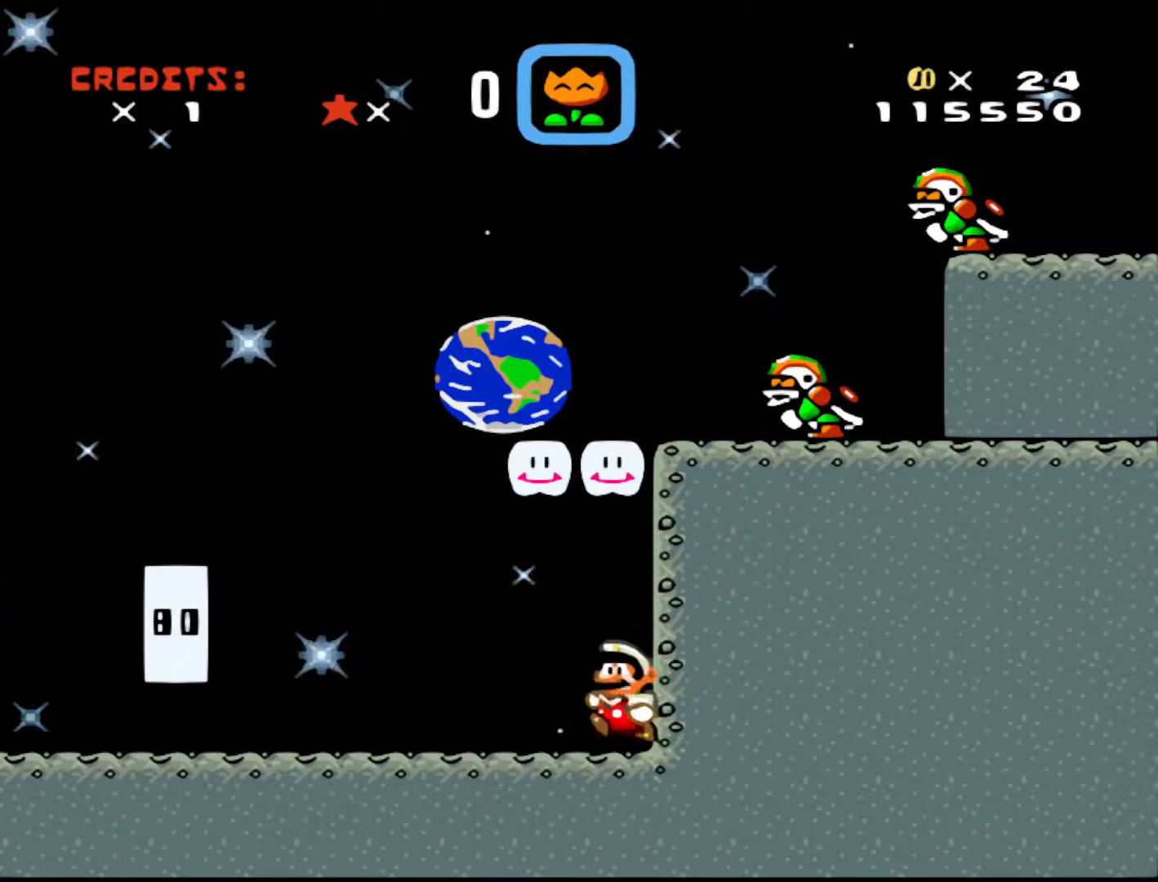
{"buttons": ["Y", "DPAD_RIGHT"], "events": [[17, "Y", "down"], [367, "DPAD_LEFT", "up"], [433, "DPAD_RIGHT", "down"]]}
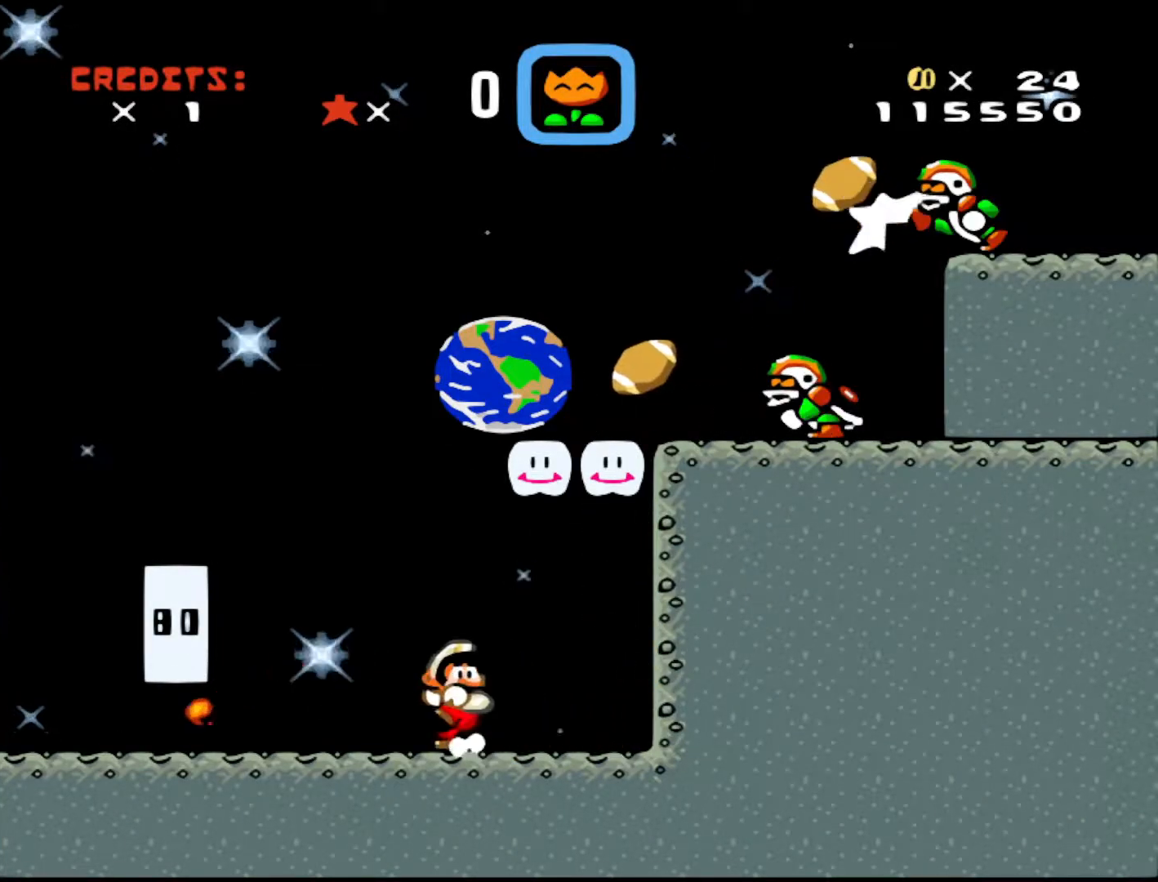
{"buttons": [], "events": [[433, "DPAD_RIGHT", "up"], [467, "Y", "up"]]}
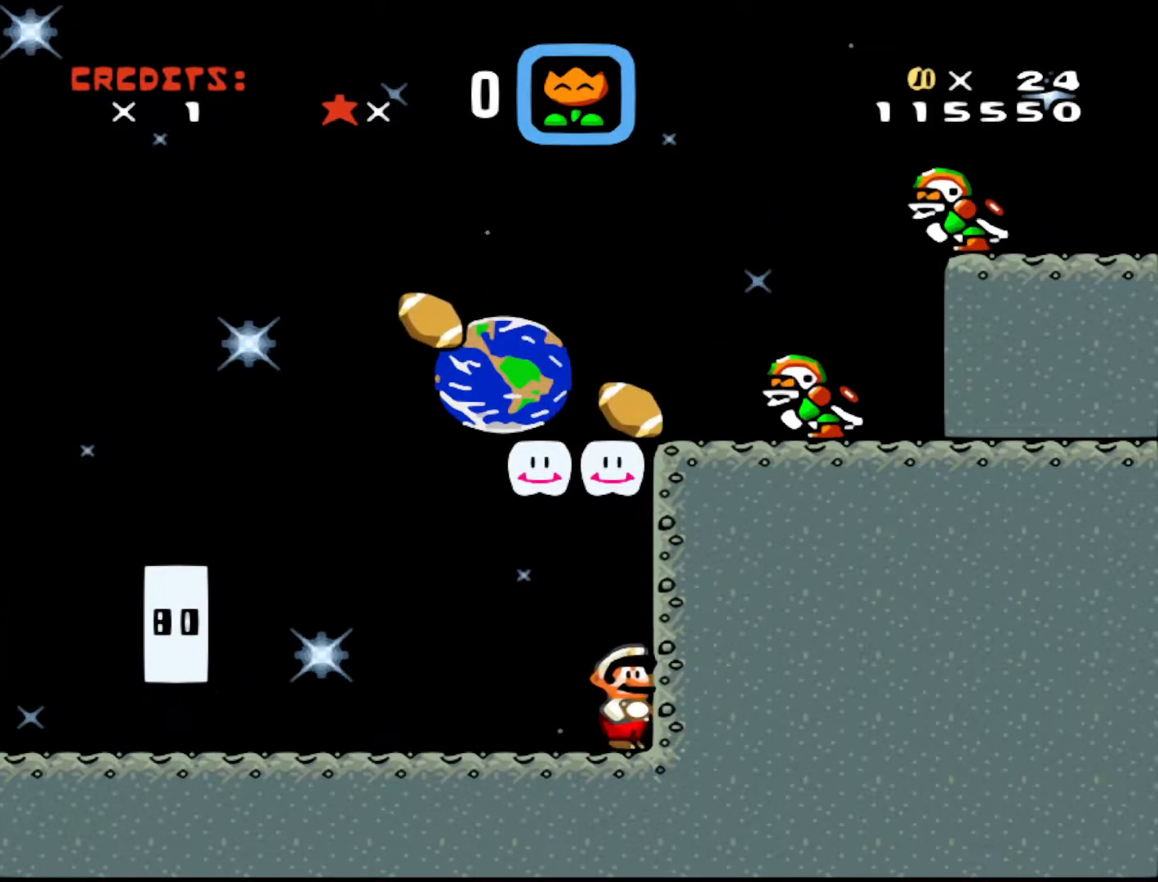
{"buttons": ["Y"], "events": [[17, "DPAD_LEFT", "down"], [117, "DPAD_LEFT", "up"], [117, "Y", "down"], [167, "Y", "up"], [283, "Y", "down"], [317, "Y", "up"], [433, "Y", "down"]]}
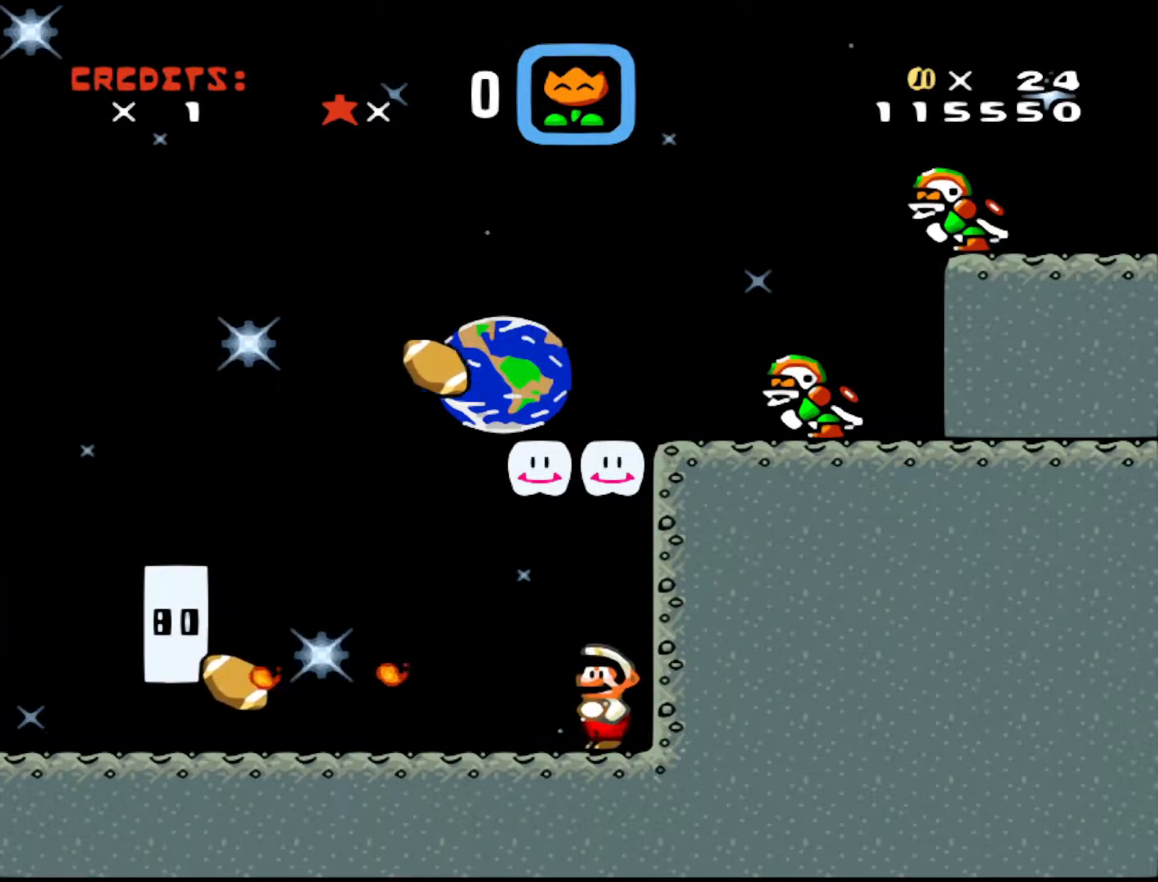
{"buttons": ["Y"], "events": [[17, "Y", "up"], [117, "Y", "down"], [183, "Y", "up"], [267, "Y", "down"], [367, "Y", "up"], [467, "Y", "down"]]}
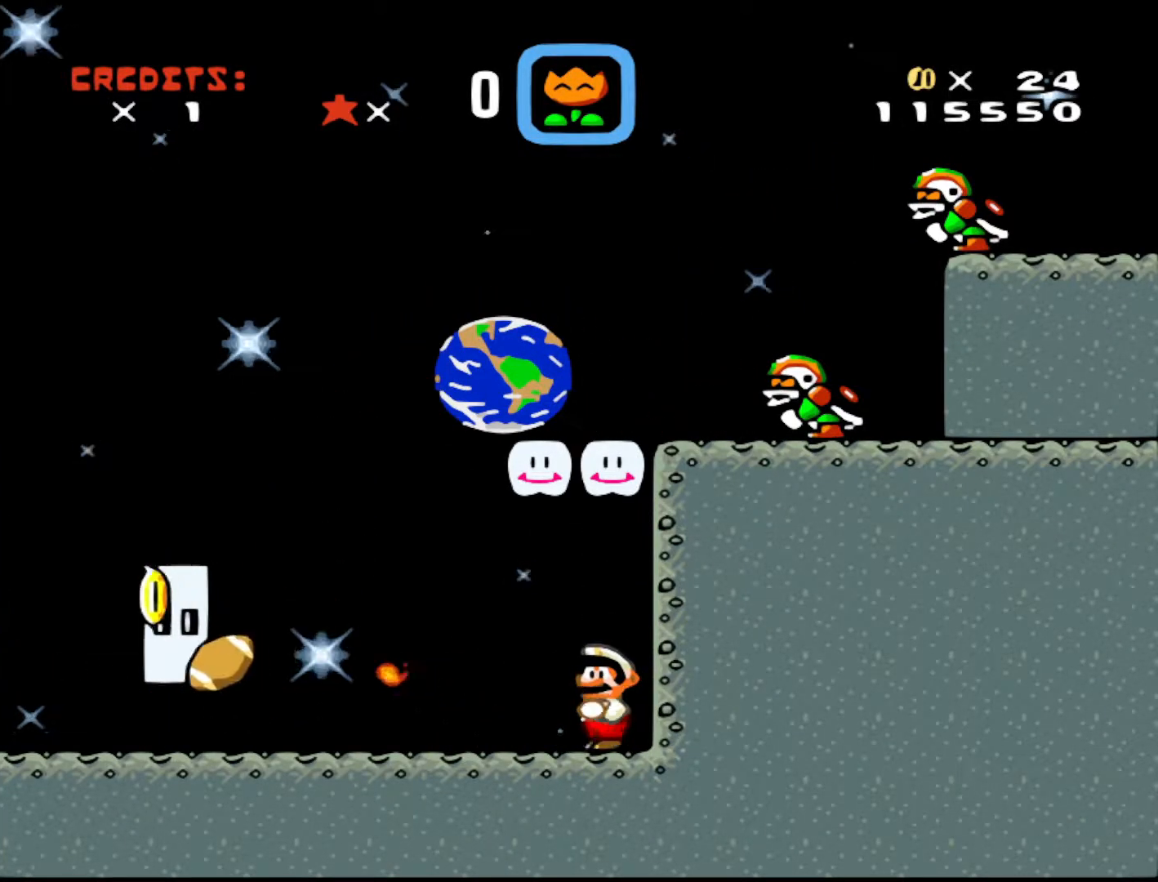
{"buttons": [], "events": [[33, "DPAD_LEFT", "down"], [33, "Y", "up"], [117, "Y", "down"], [283, "DPAD_LEFT", "up"], [317, "Y", "up"]]}
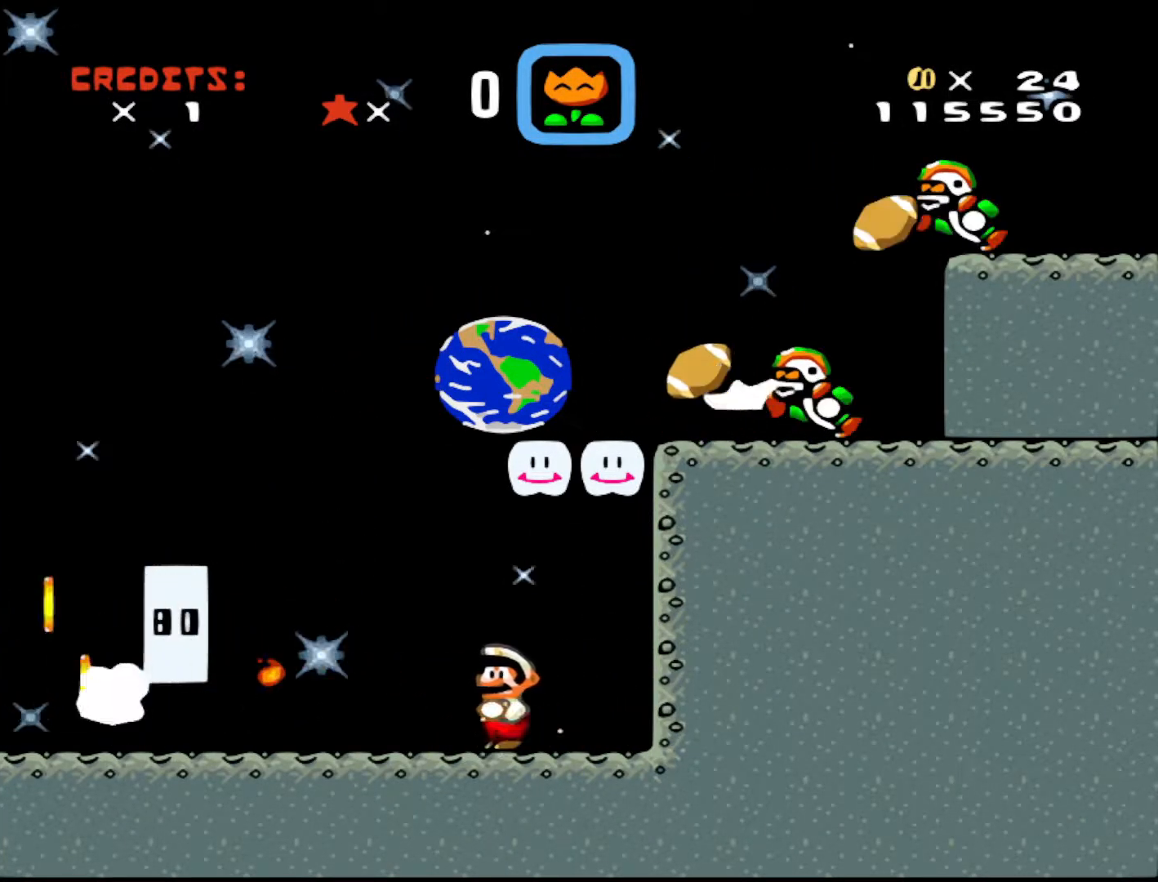
{"buttons": ["Y", "DPAD_RIGHT"], "events": [[17, "Y", "down"], [133, "DPAD_RIGHT", "down"]]}
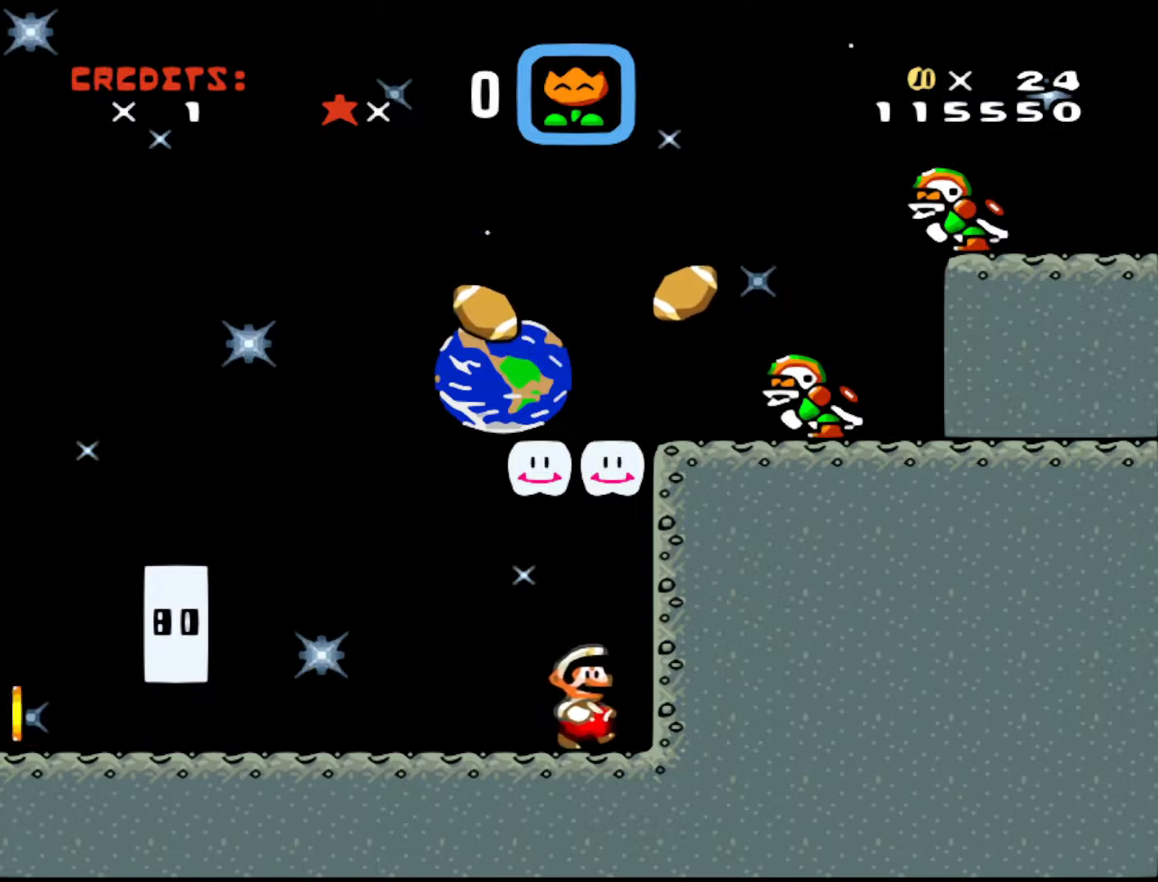
{"buttons": ["B", "Y", "DPAD_RIGHT"], "events": [[33, "B", "down"]]}
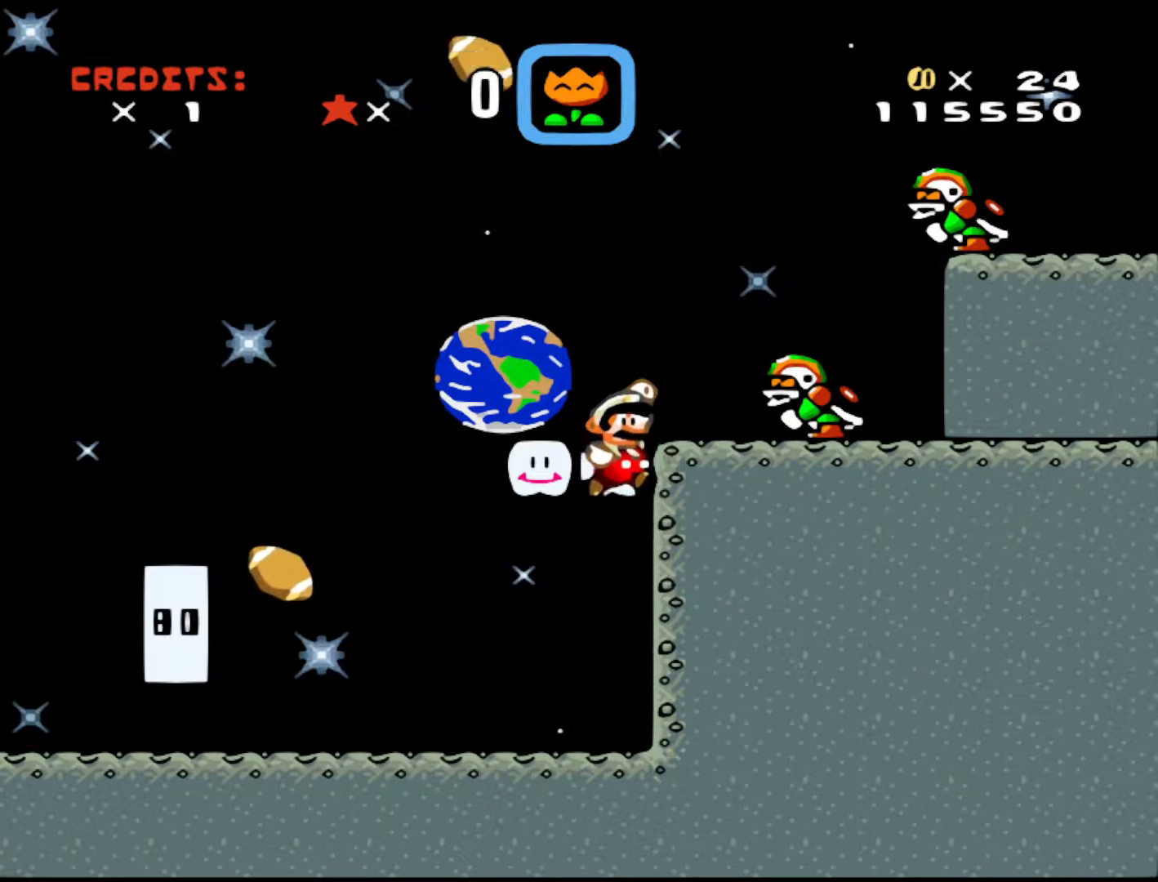
{"buttons": ["DPAD_RIGHT"], "events": [[117, "B", "up"], [117, "Y", "up"], [183, "DPAD_RIGHT", "up"], [217, "Y", "down"], [267, "DPAD_RIGHT", "down"], [417, "DPAD_RIGHT", "up"], [417, "Y", "up"], [467, "DPAD_RIGHT", "down"]]}
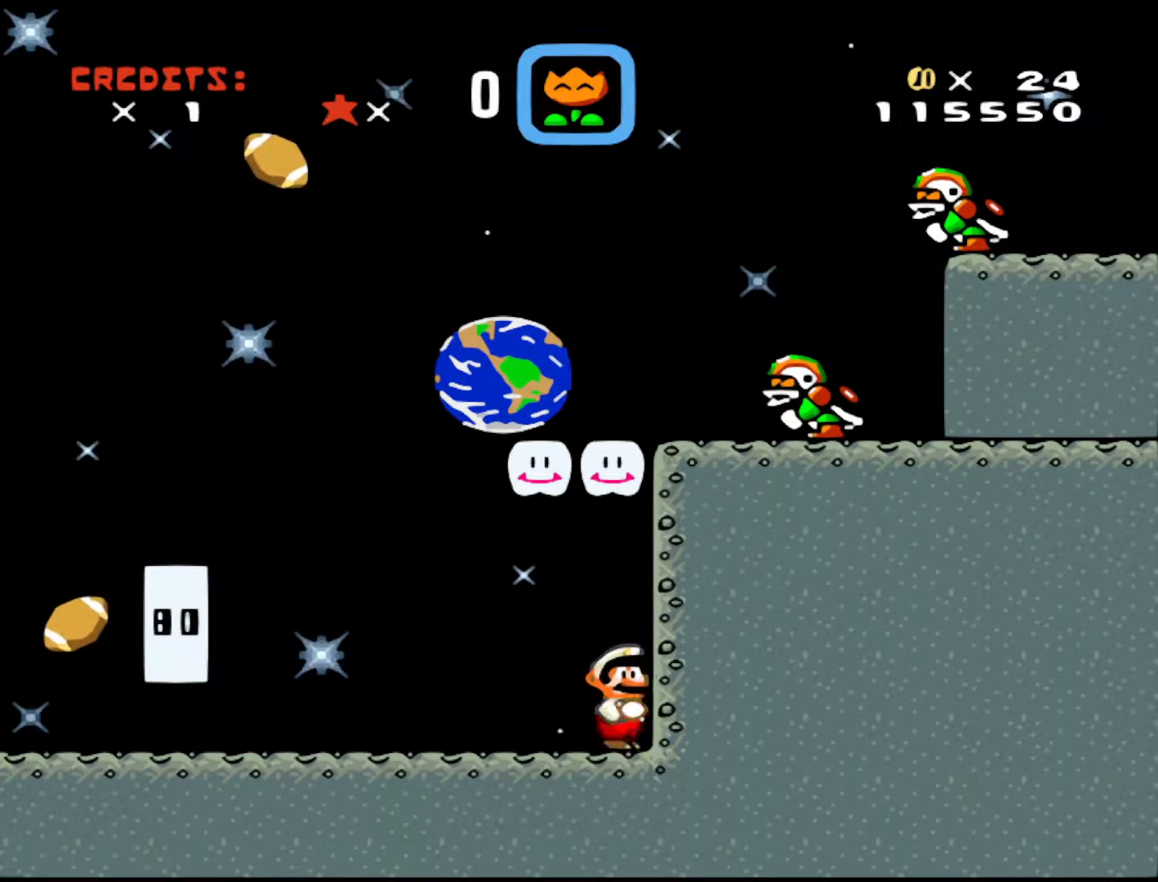
{"buttons": ["B", "Y", "DPAD_UP", "DPAD_RIGHT"], "events": [[33, "Y", "down"], [67, "B", "down"], [233, "DPAD_UP", "down"]]}
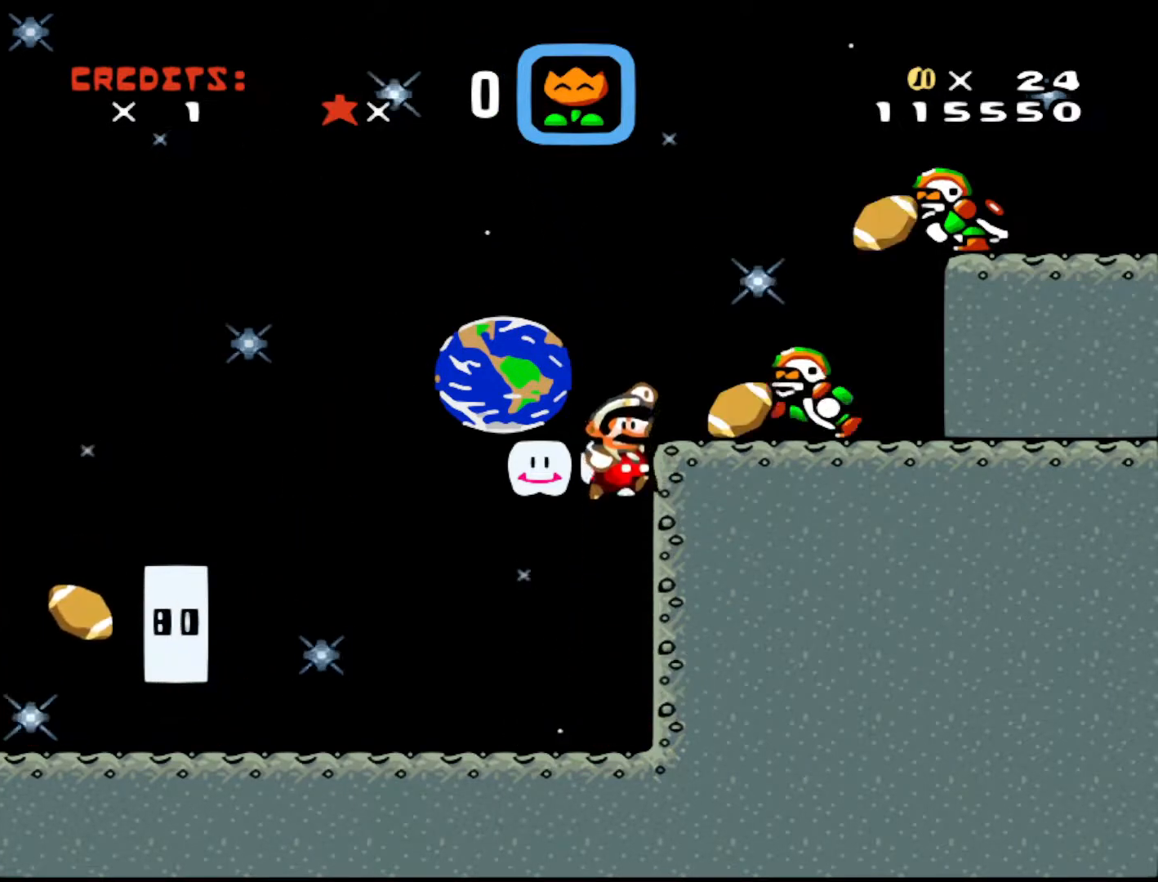
{"buttons": [], "events": [[67, "DPAD_RIGHT", "up"], [83, "B", "up"], [83, "Y", "up"], [167, "DPAD_UP", "up"], [167, "Y", "down"], [217, "Y", "up"]]}
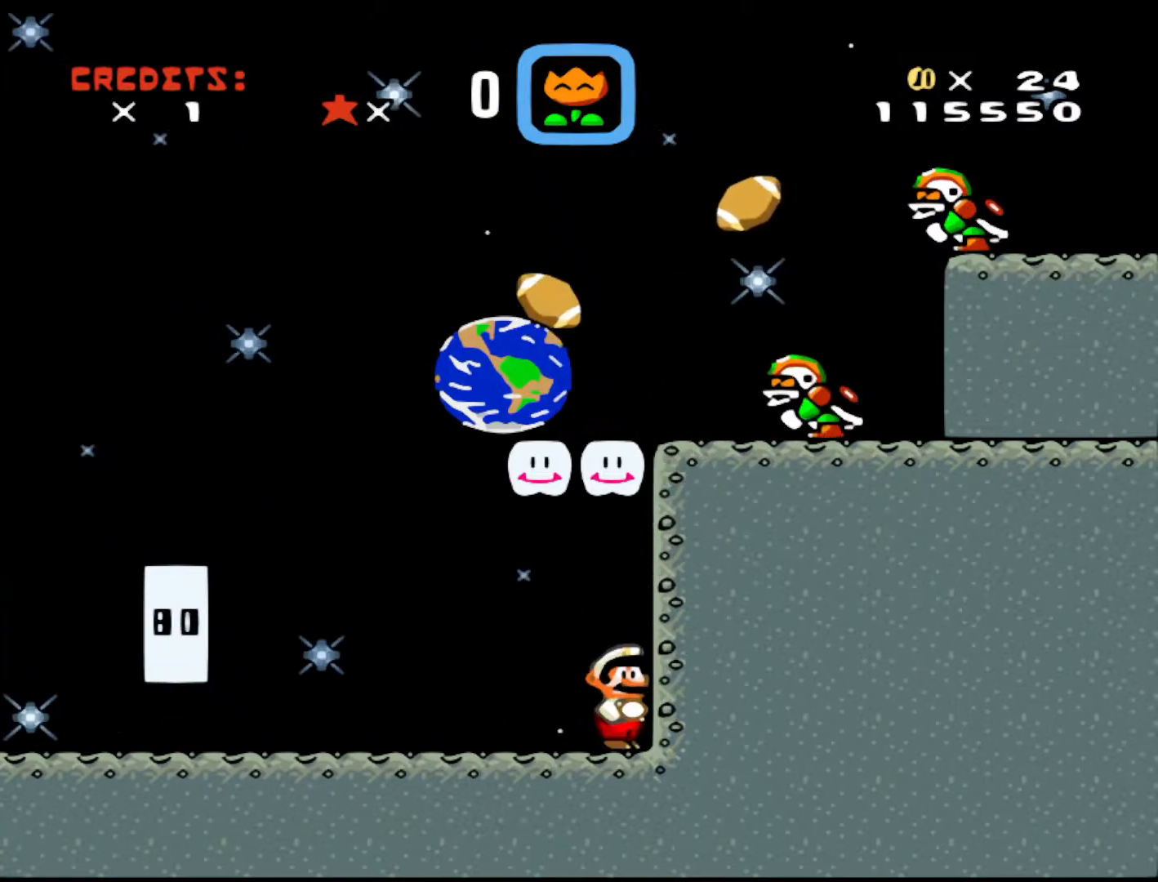
{"buttons": [], "events": []}
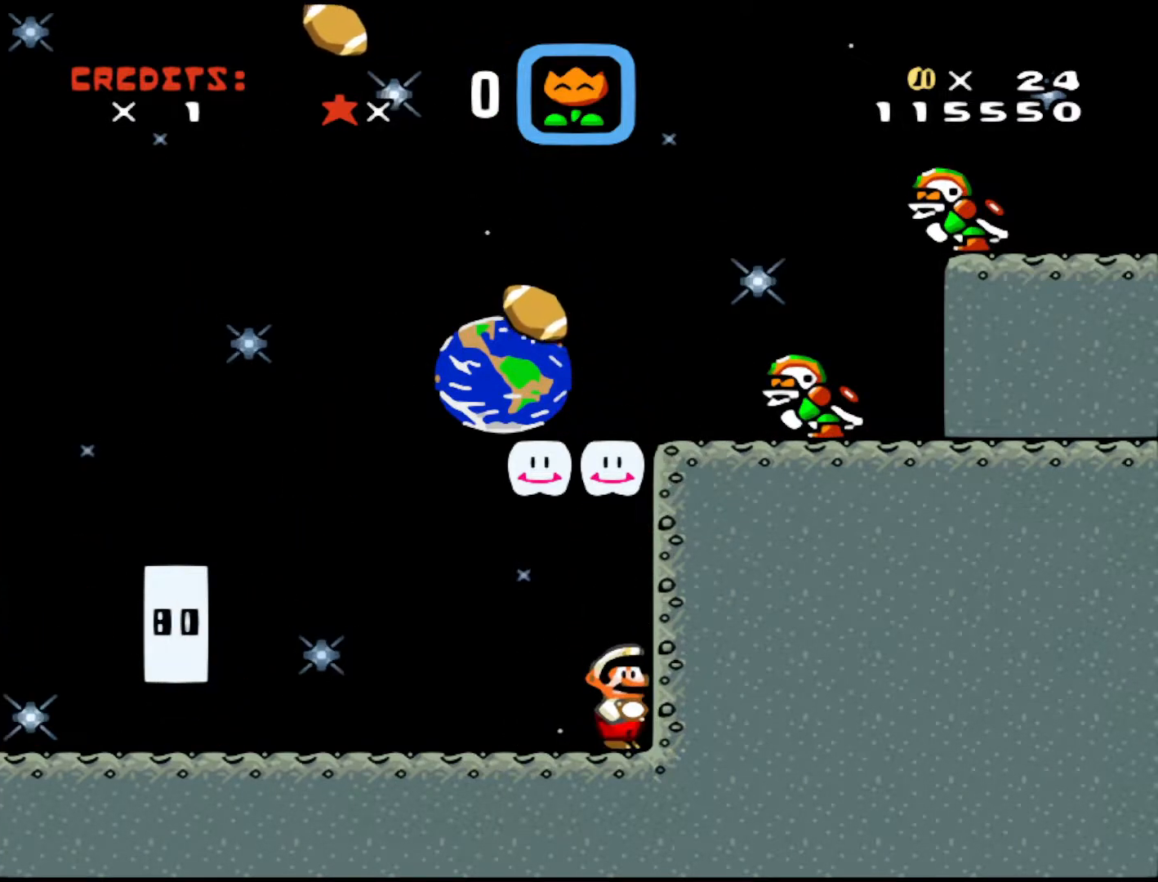
{"buttons": ["B", "Y", "DPAD_LEFT"], "events": [[83, "Y", "down"], [117, "DPAD_LEFT", "down"], [383, "B", "down"]]}
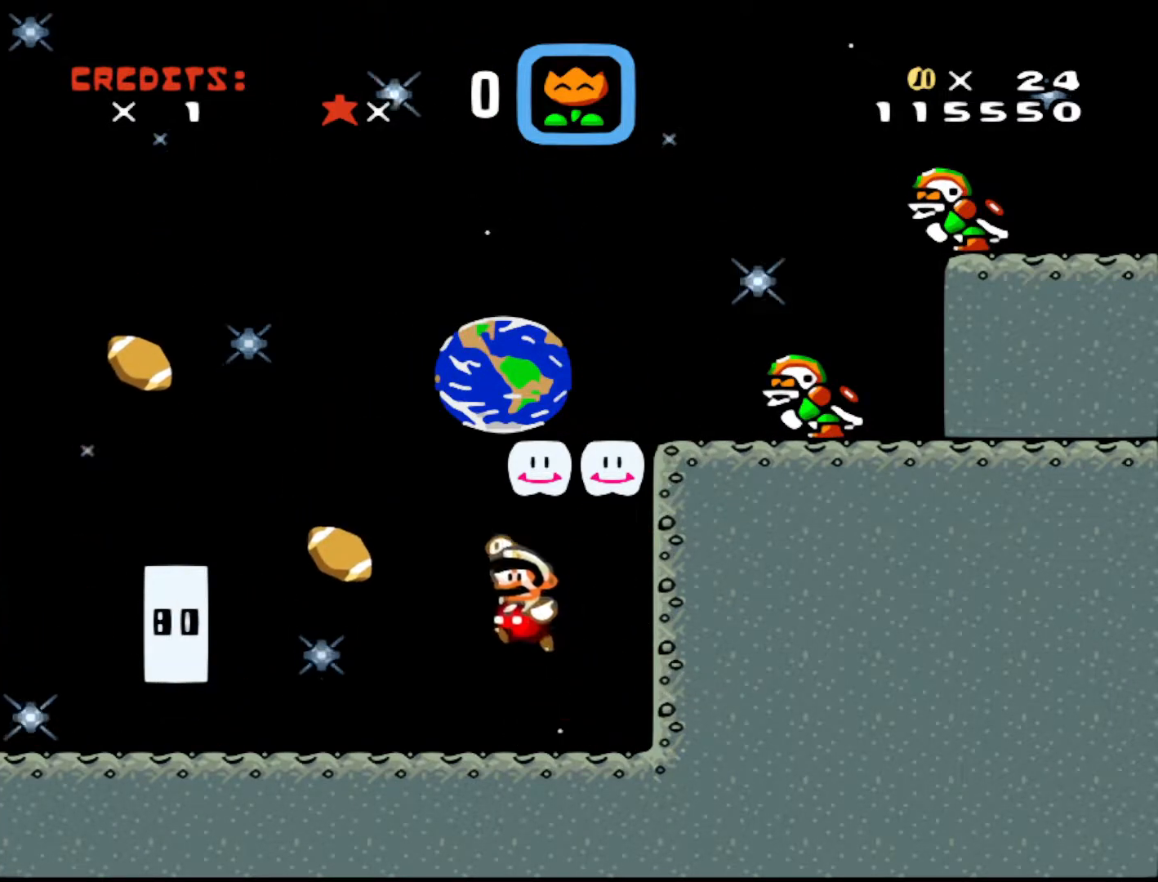
{"buttons": ["Y", "DPAD_RIGHT"], "events": [[17, "DPAD_LEFT", "up"], [33, "DPAD_RIGHT", "down"], [483, "B", "up"]]}
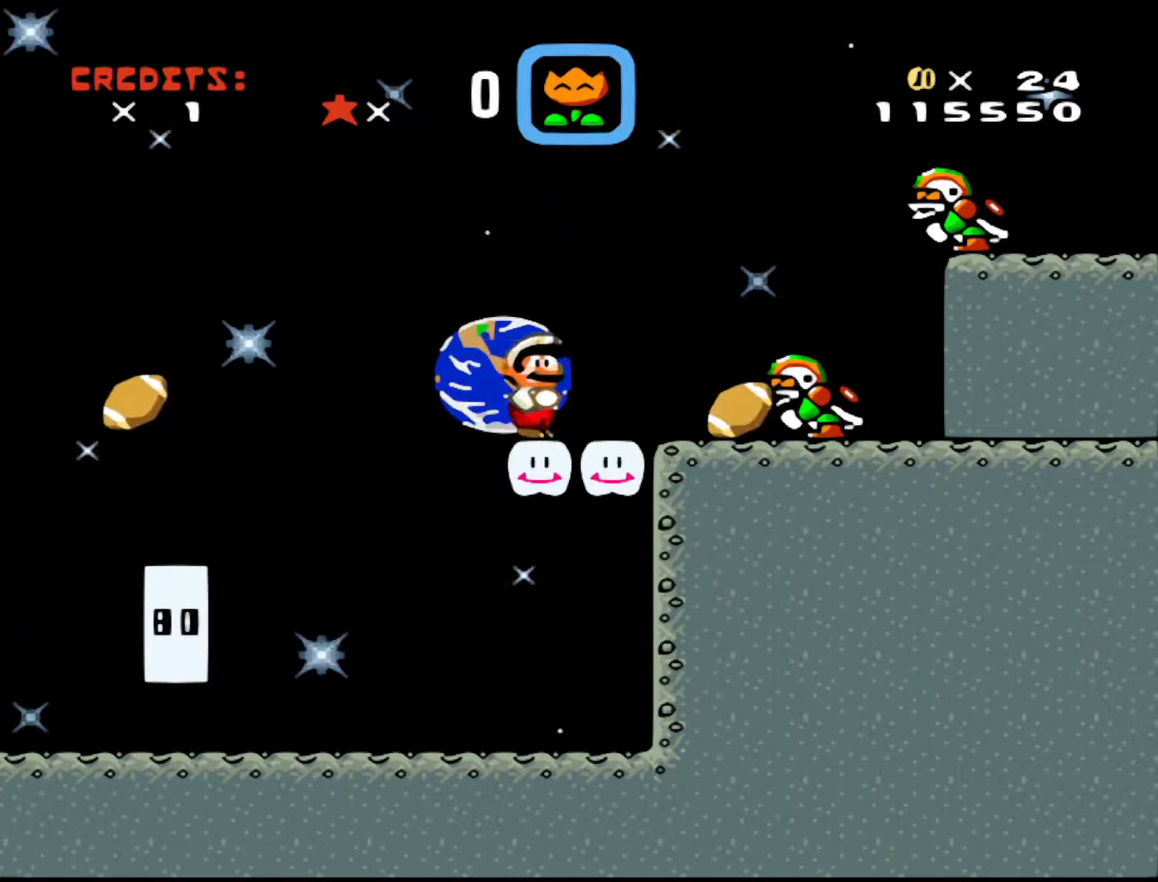
{"buttons": ["Y", "DPAD_LEFT"], "events": [[17, "Y", "up"], [67, "DPAD_RIGHT", "up"], [67, "Y", "down"], [117, "DPAD_LEFT", "down"]]}
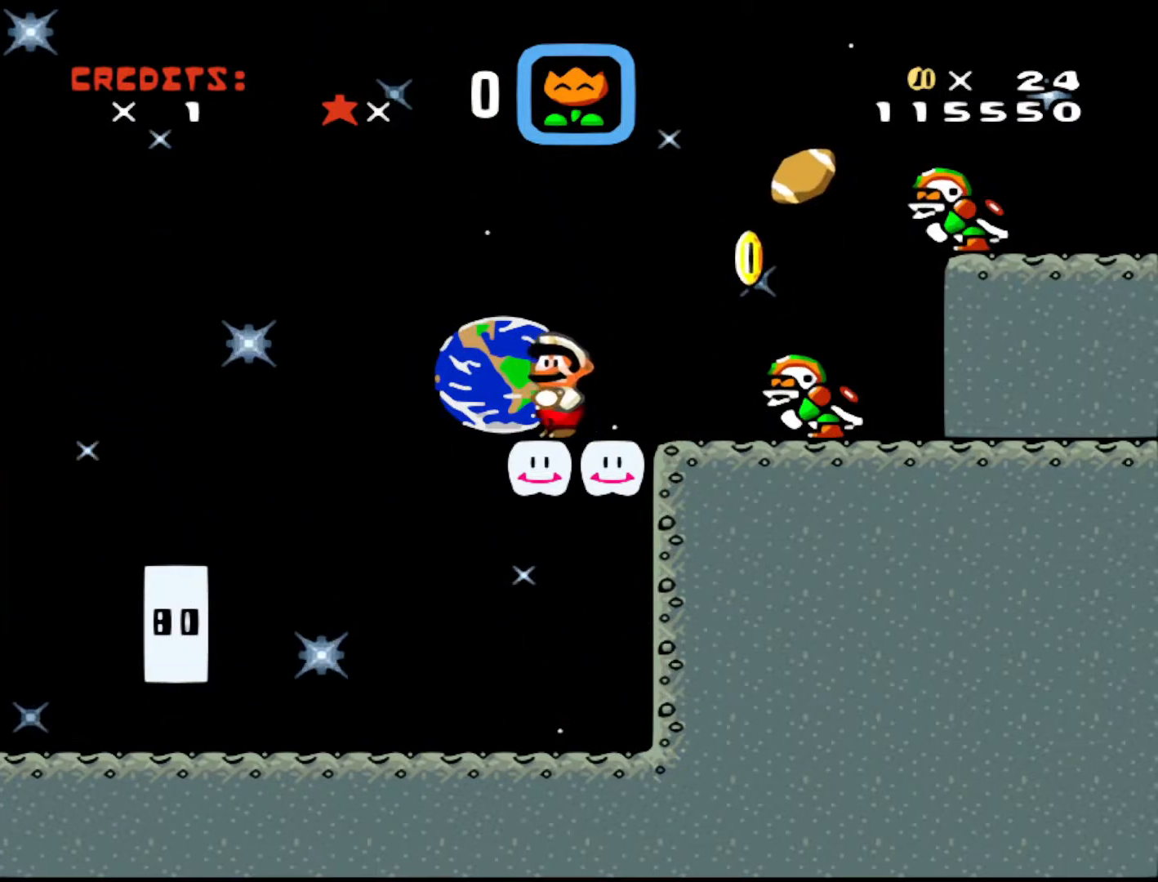
{"buttons": ["B", "Y", "DPAD_RIGHT"], "events": [[67, "B", "down"], [417, "DPAD_LEFT", "up"], [417, "DPAD_RIGHT", "down"]]}
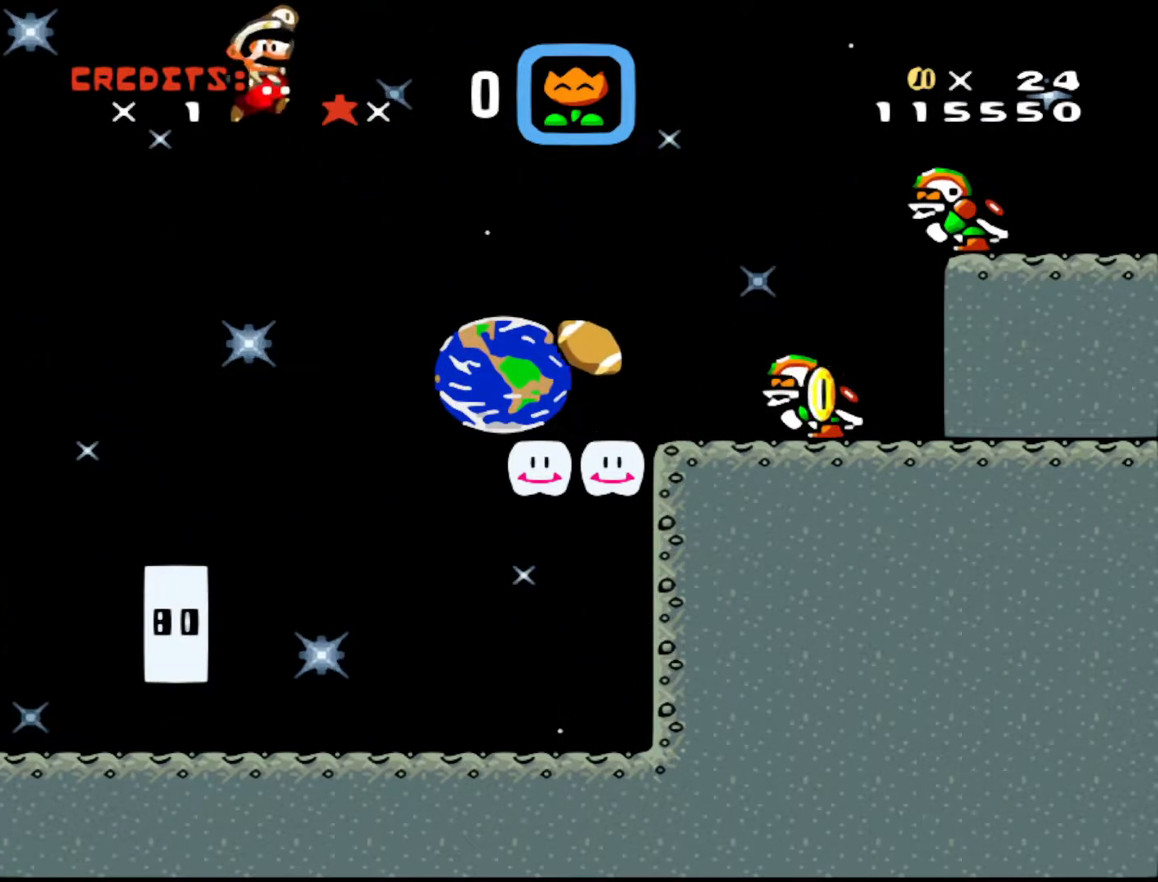
{"buttons": ["B", "Y", "DPAD_RIGHT"], "events": [[267, "B", "up"], [267, "Y", "up"], [317, "B", "down"], [317, "Y", "down"]]}
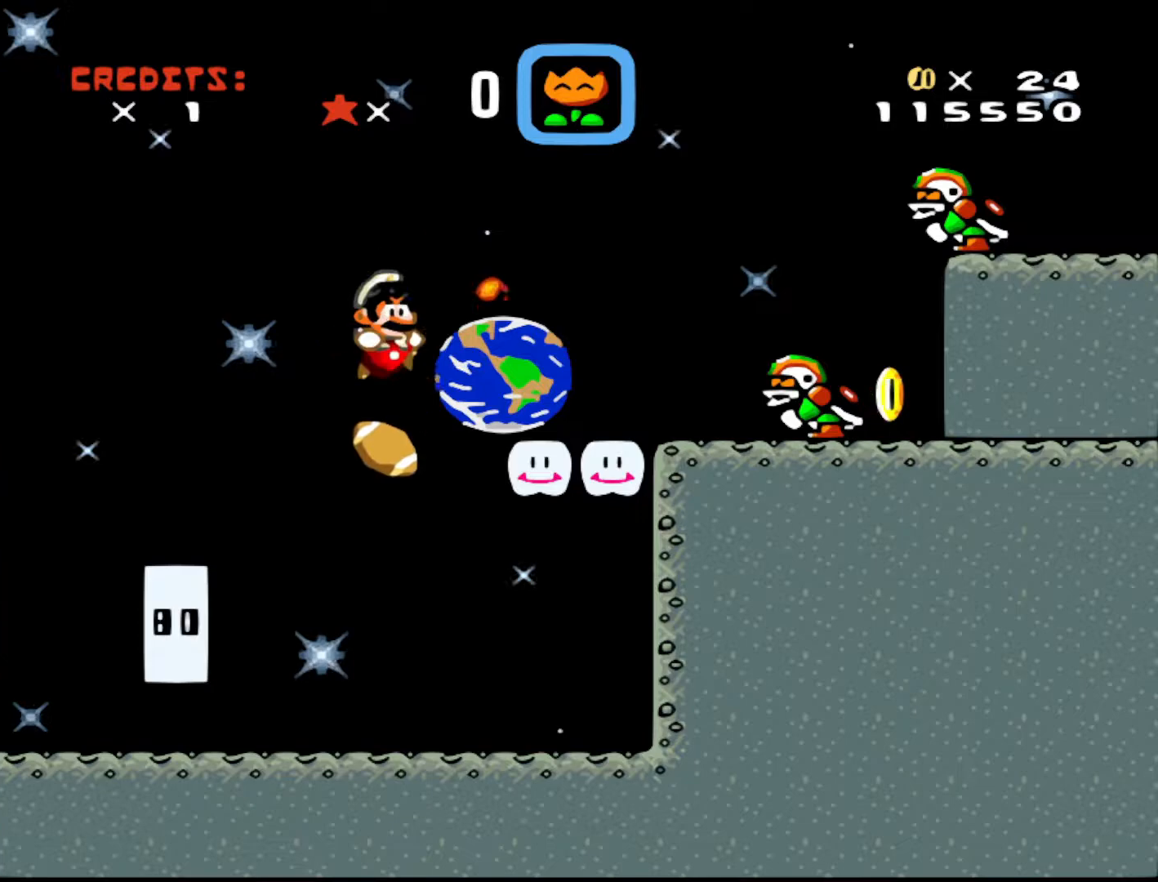
{"buttons": ["Y"], "events": [[417, "B", "up"], [417, "DPAD_RIGHT", "up"]]}
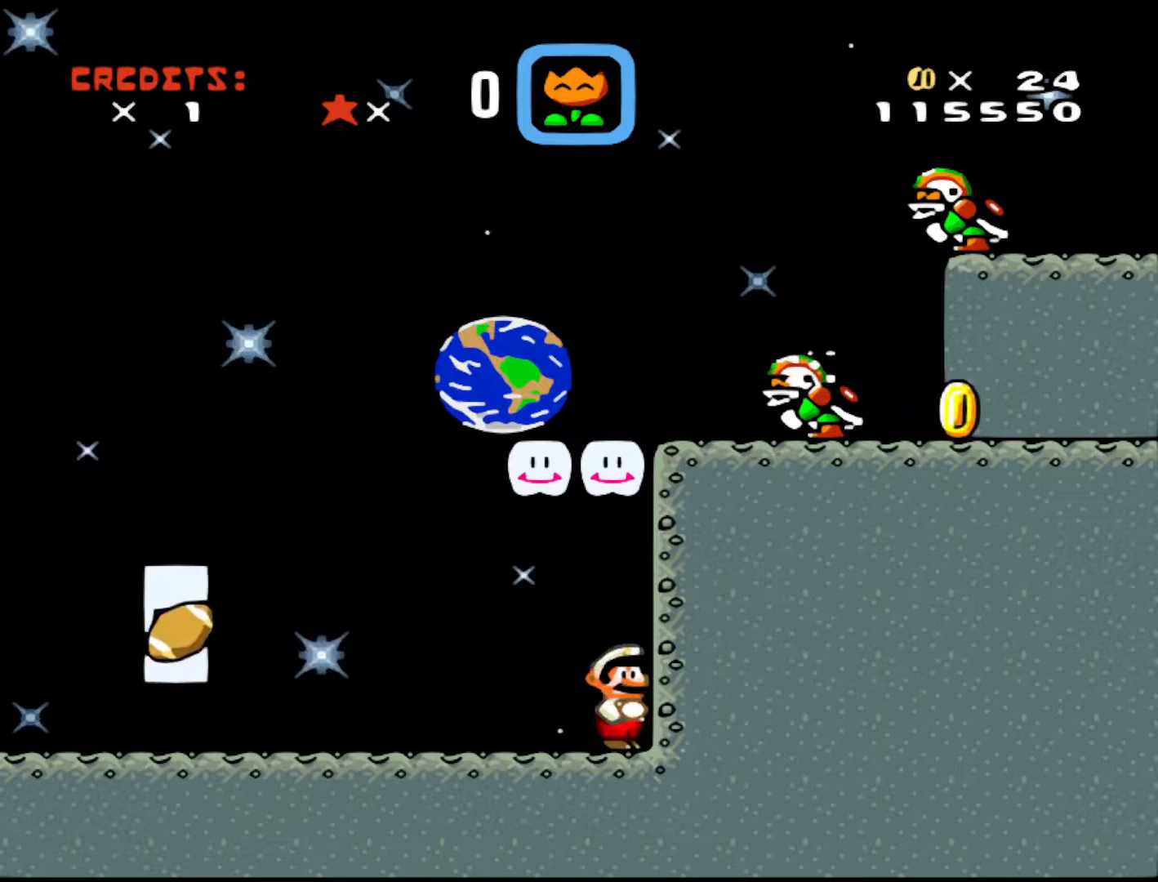
{"buttons": ["Y"], "events": []}
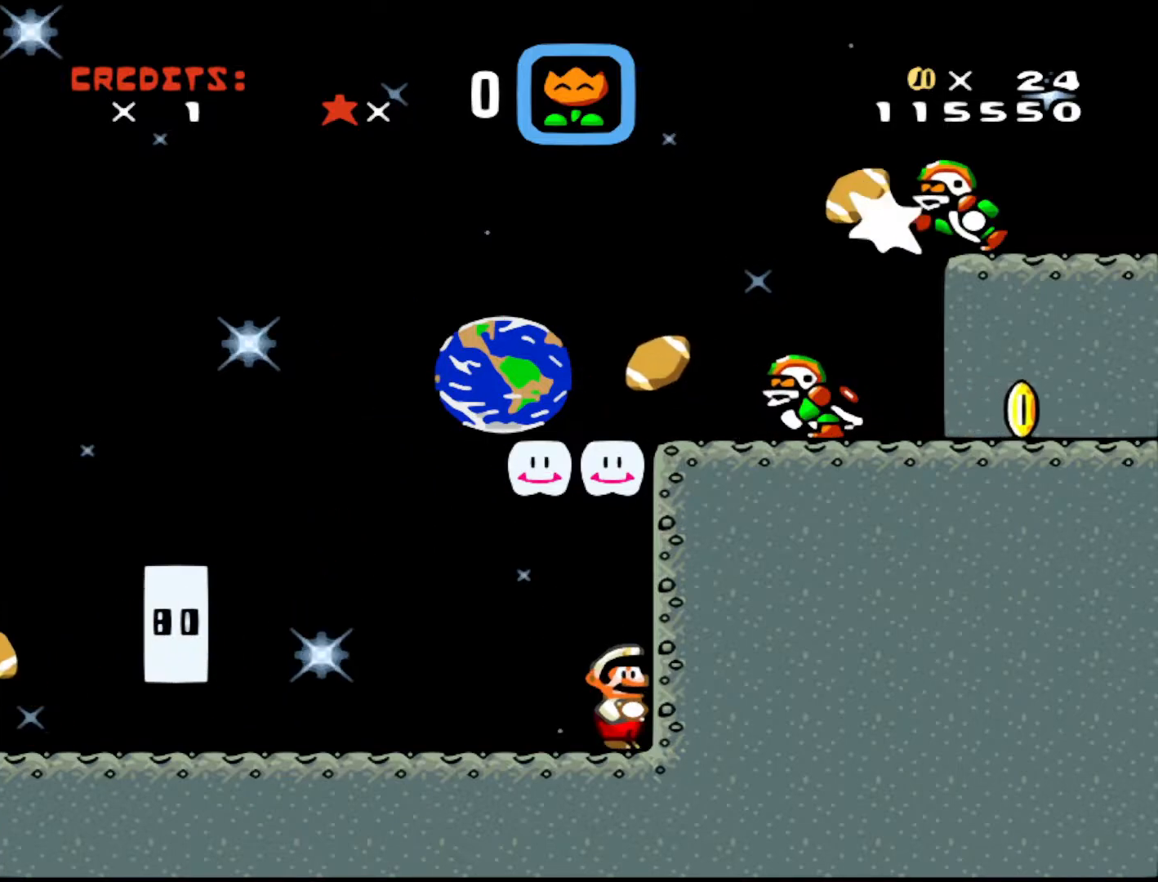
{"buttons": ["Y"], "events": []}
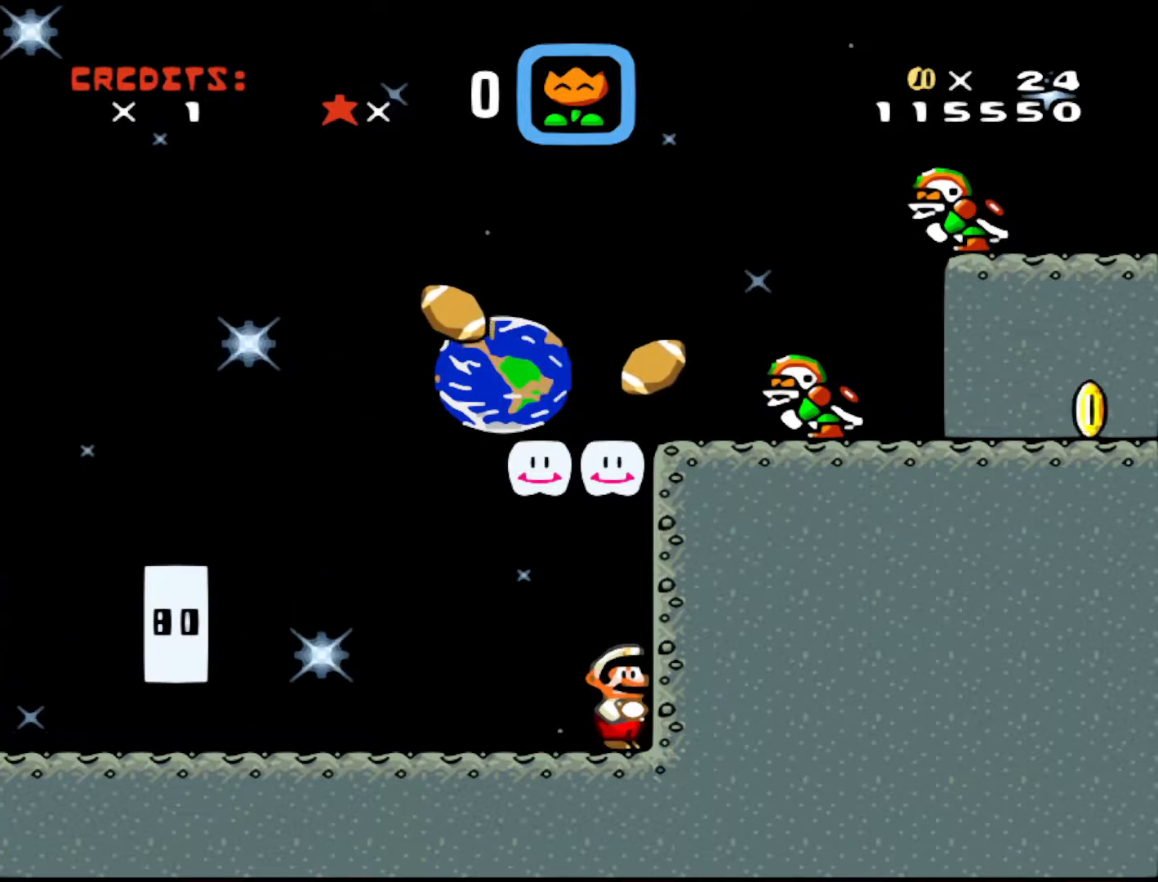
{"buttons": ["Y"], "events": []}
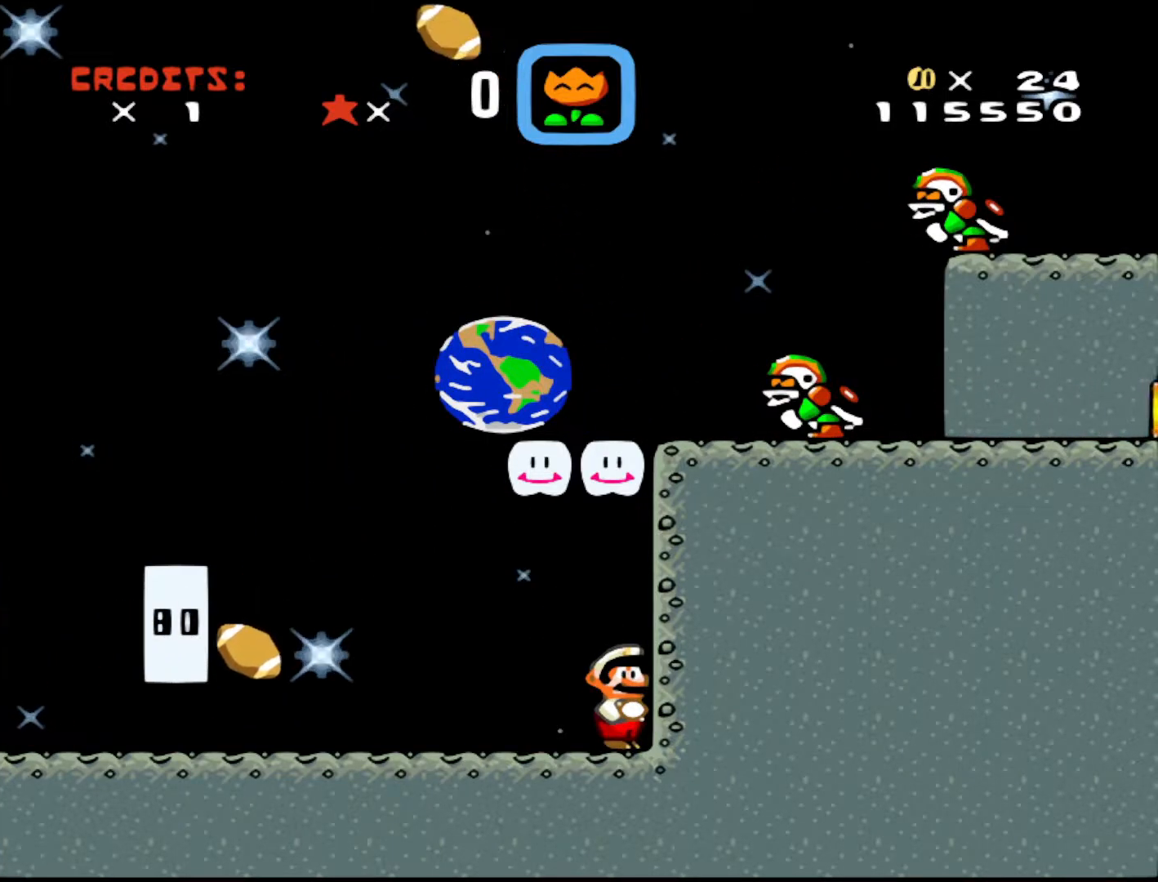
{"buttons": ["B", "Y", "DPAD_RIGHT"], "events": [[117, "DPAD_LEFT", "down"], [317, "B", "down"], [433, "DPAD_LEFT", "up"], [467, "DPAD_RIGHT", "down"]]}
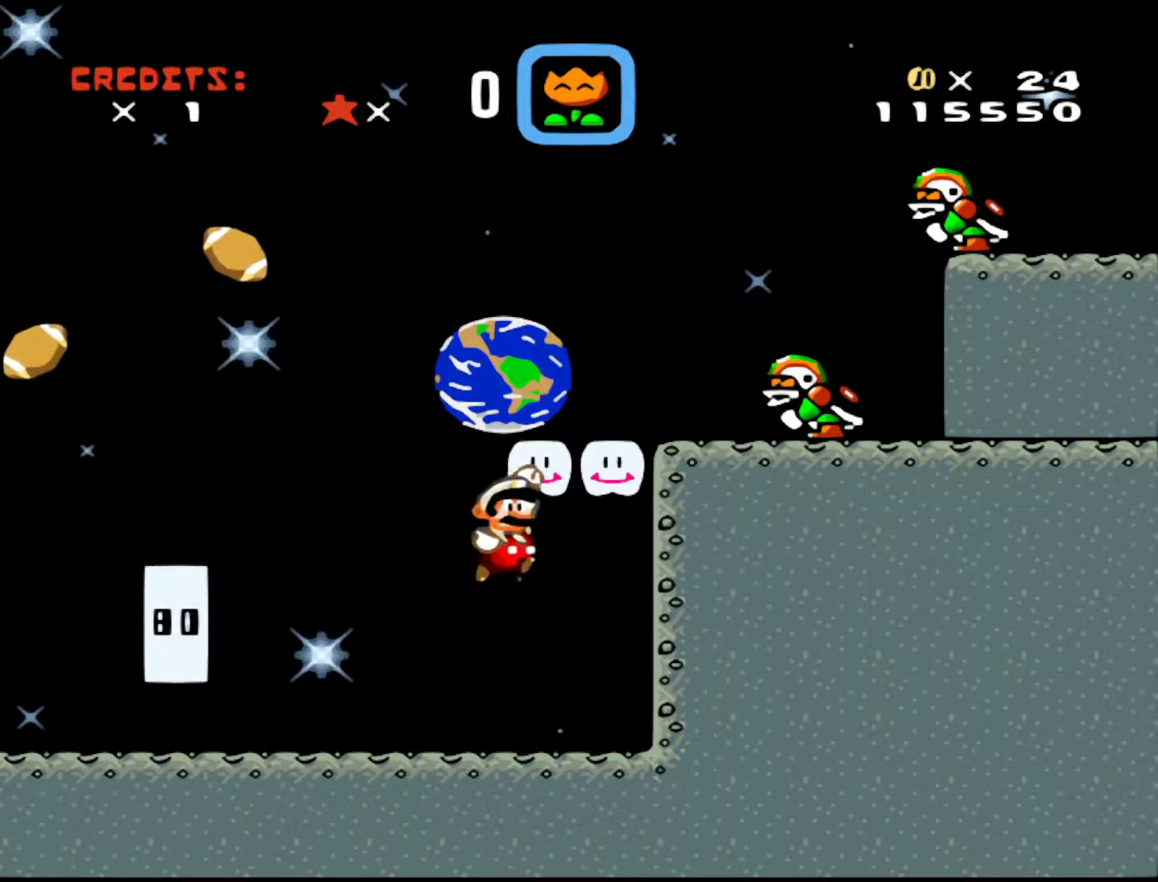
{"buttons": ["Y"], "events": [[333, "B", "up"], [333, "Y", "up"], [417, "DPAD_RIGHT", "up"], [417, "Y", "down"]]}
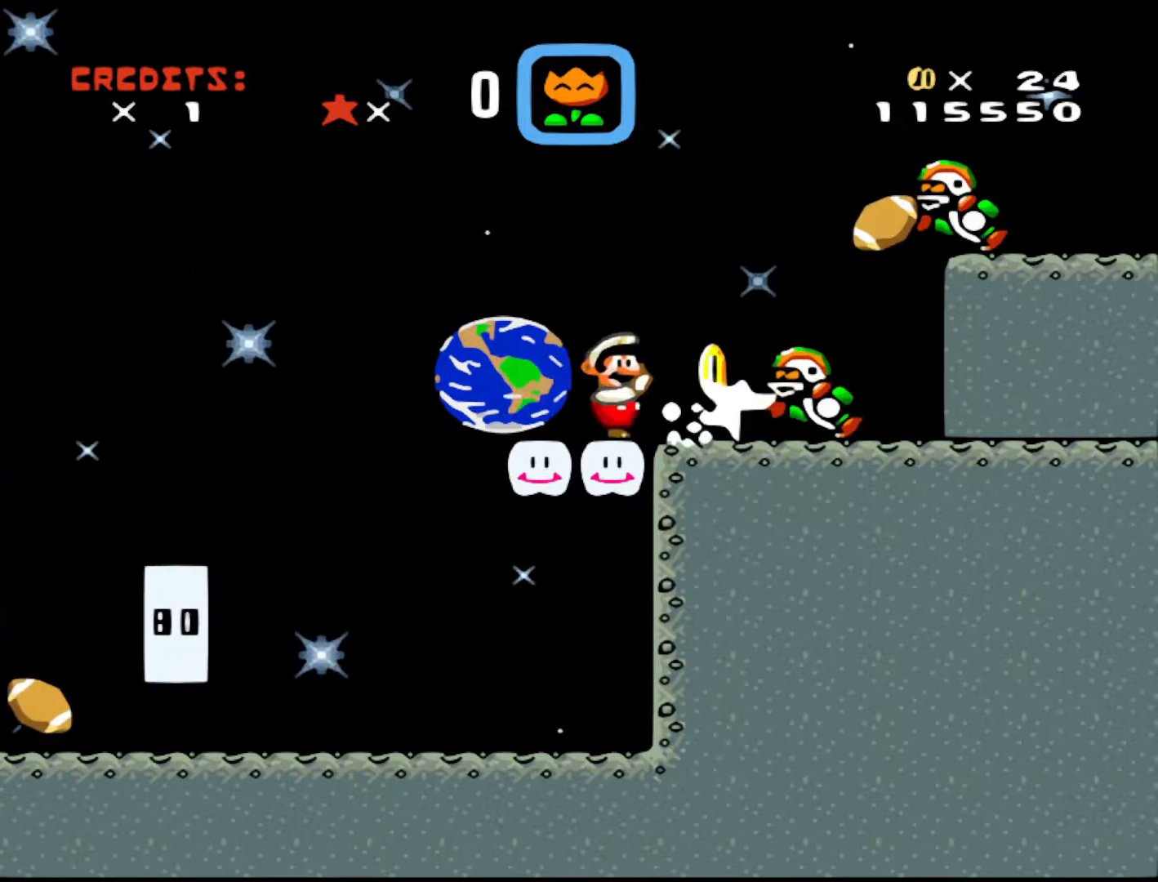
{"buttons": ["Y", "DPAD_RIGHT"], "events": [[33, "Y", "up"], [83, "DPAD_LEFT", "down"], [83, "Y", "down"], [167, "DPAD_LEFT", "up"], [367, "Y", "up"], [467, "DPAD_RIGHT", "down"], [467, "Y", "down"]]}
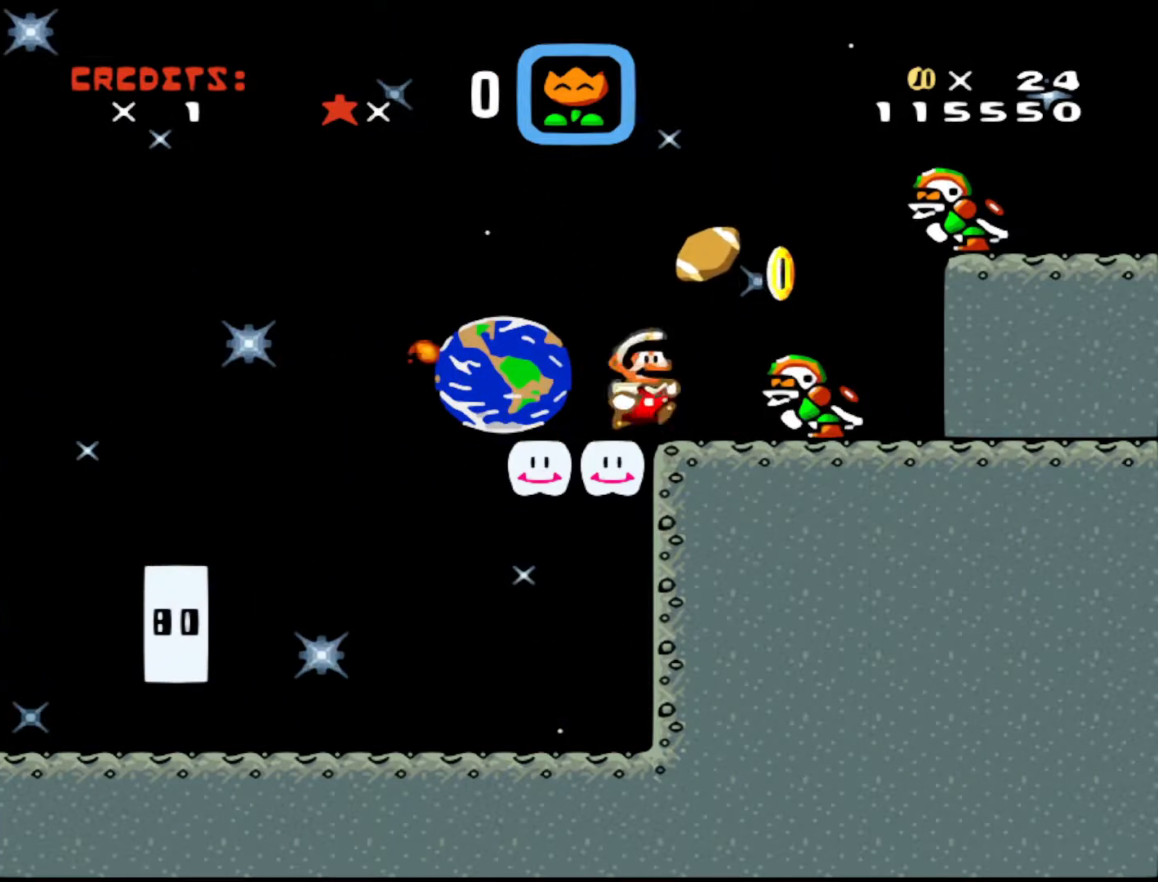
{"buttons": ["Y"], "events": [[33, "Y", "up"], [117, "Y", "down"], [183, "Y", "up"], [233, "DPAD_RIGHT", "up"], [267, "Y", "down"], [367, "Y", "up"], [483, "Y", "down"]]}
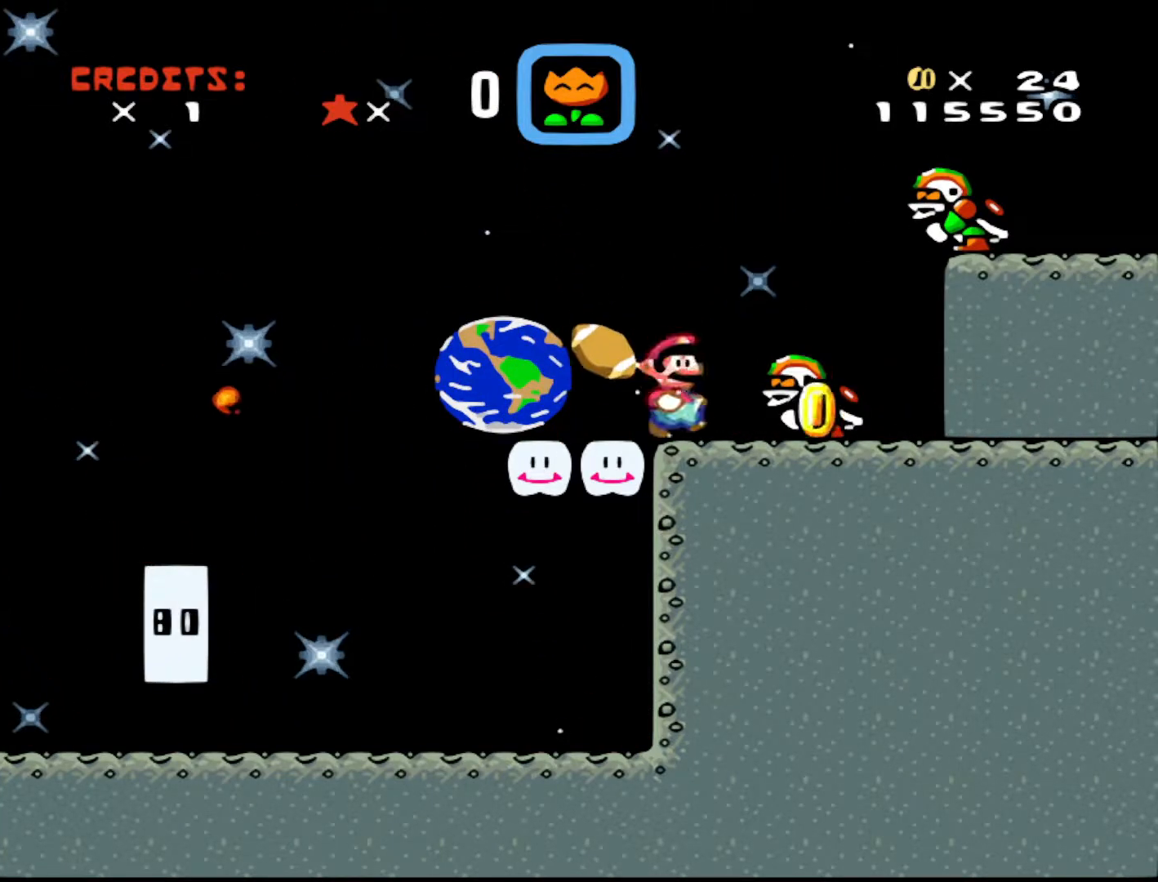
{"buttons": ["B", "Y", "DPAD_LEFT"], "events": [[67, "DPAD_RIGHT", "down"], [117, "B", "down"], [217, "Y", "up"], [267, "B", "up"], [367, "DPAD_RIGHT", "up"], [417, "Y", "down"], [467, "B", "down"], [467, "DPAD_LEFT", "down"]]}